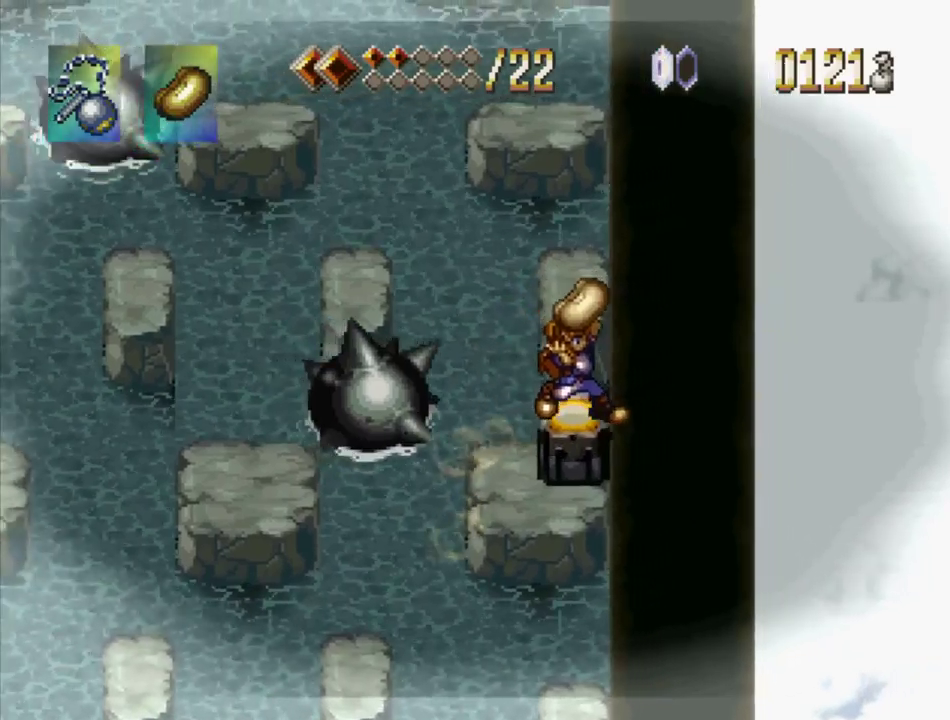
Gameplay with a controller (PlayStation layout); each line is a JSON object with the inputs held at the frame after it. "events" lists button and stick changes between this image and that frame as [ms after this image, input, new state], when the widget could be followed in between. Not read: L3 R3 START.
{"buttons": ["CROSS", "DPAD_UP"], "events": [[17, "DPAD_RIGHT", "up"], [117, "DPAD_UP", "down"], [250, "CROSS", "down"]]}
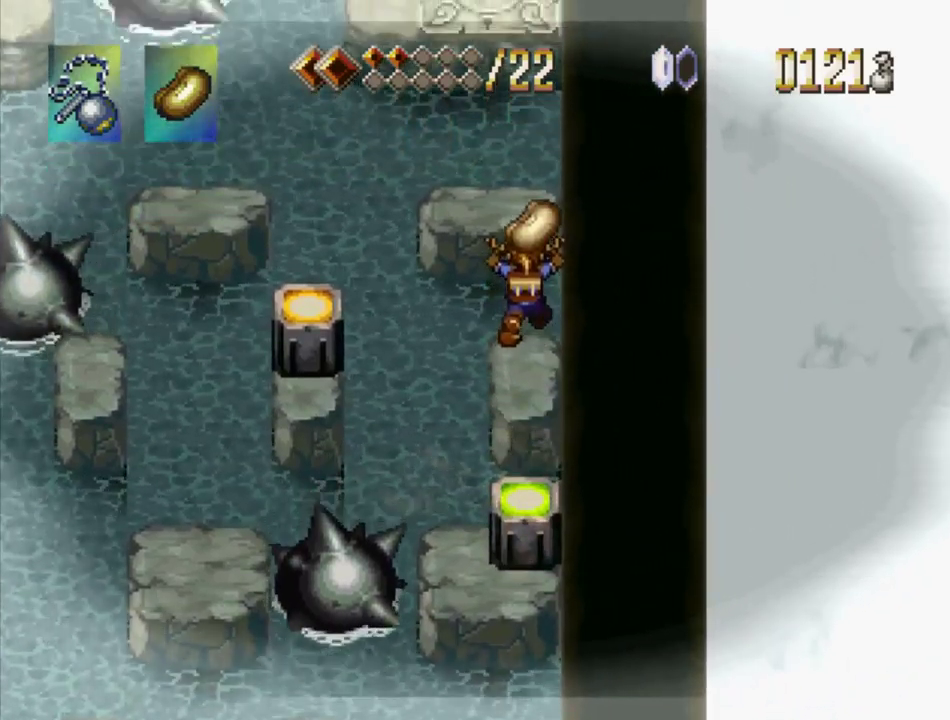
{"buttons": [], "events": [[133, "CROSS", "up"], [383, "DPAD_UP", "up"]]}
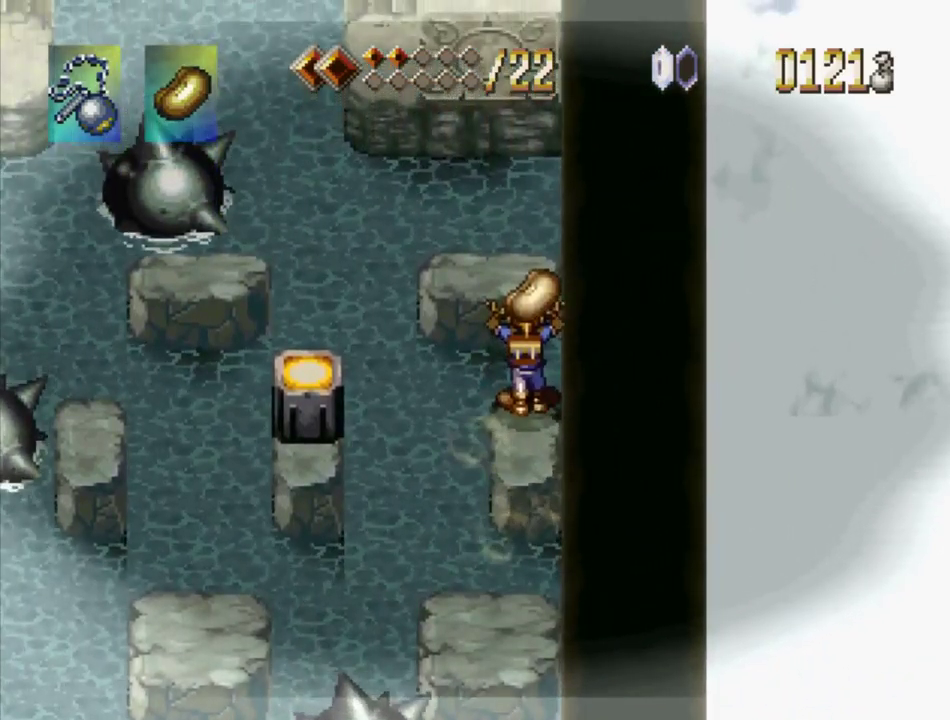
{"buttons": ["DPAD_LEFT"], "events": [[17, "DPAD_LEFT", "down"], [100, "CROSS", "down"], [483, "CROSS", "up"]]}
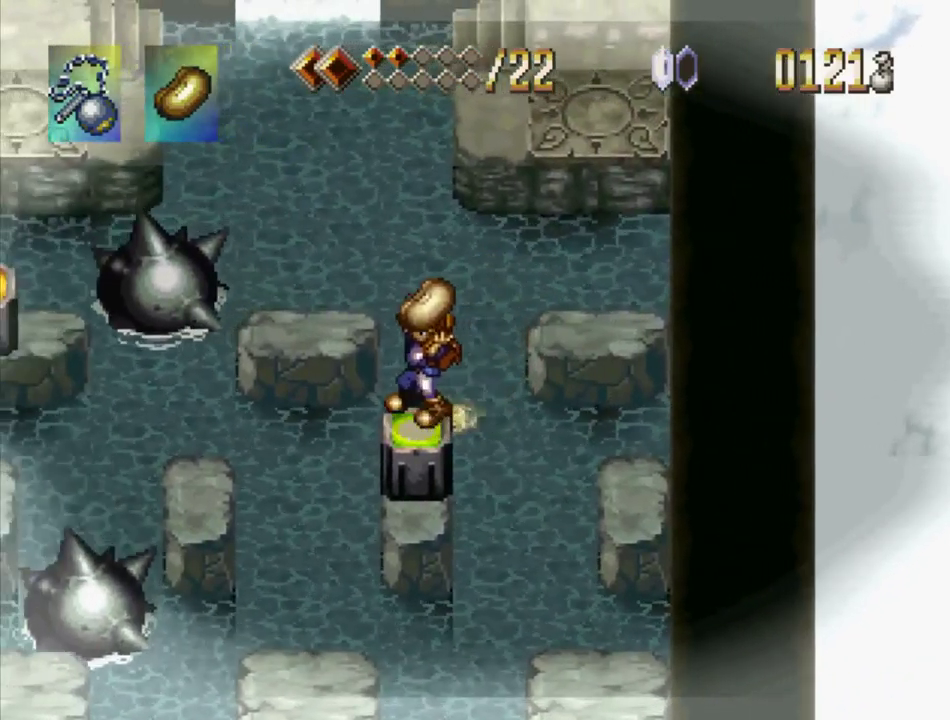
{"buttons": ["DPAD_LEFT"], "events": [[83, "CROSS", "down"], [350, "CROSS", "up"]]}
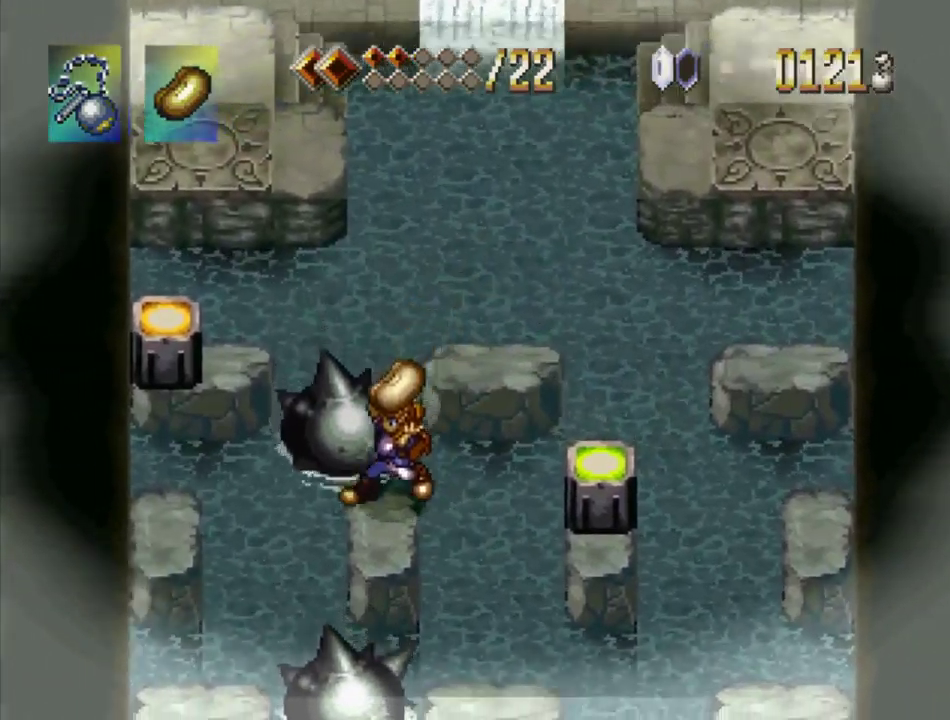
{"buttons": ["DPAD_LEFT"], "events": [[117, "CROSS", "down"], [400, "CROSS", "up"]]}
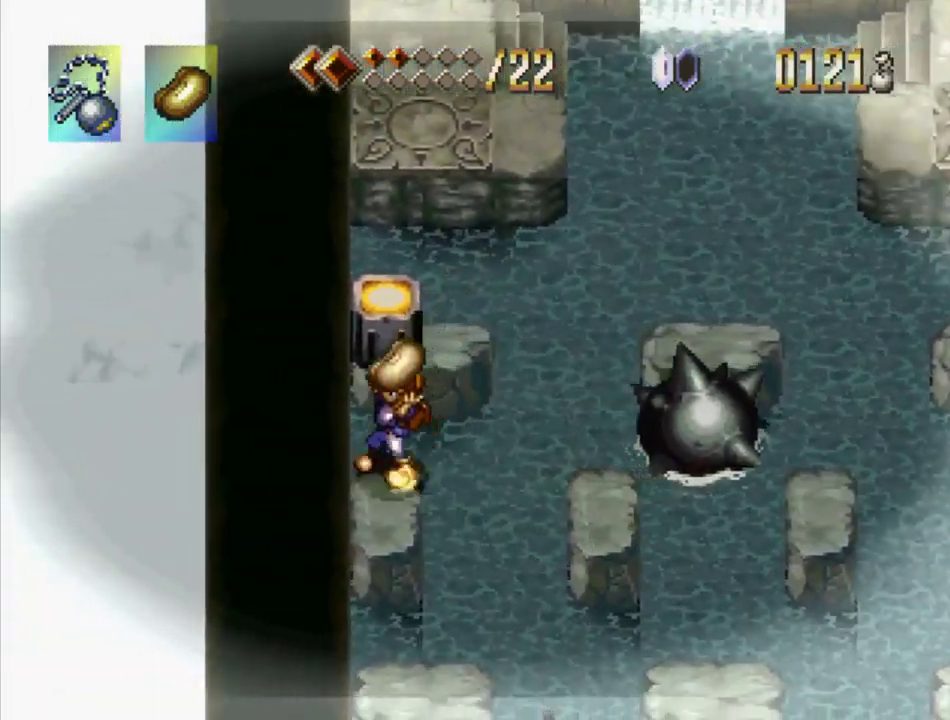
{"buttons": ["CROSS", "DPAD_UP"], "events": [[67, "DPAD_LEFT", "up"], [283, "DPAD_UP", "down"], [333, "CROSS", "down"]]}
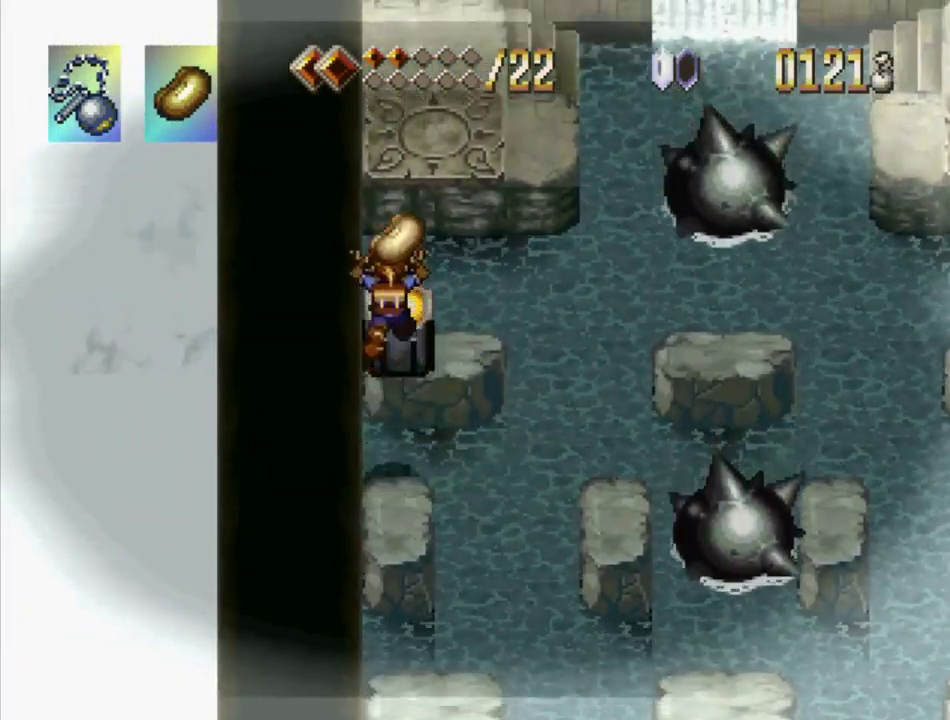
{"buttons": ["DPAD_RIGHT"], "events": [[250, "CROSS", "up"], [300, "DPAD_UP", "up"], [400, "DPAD_RIGHT", "down"]]}
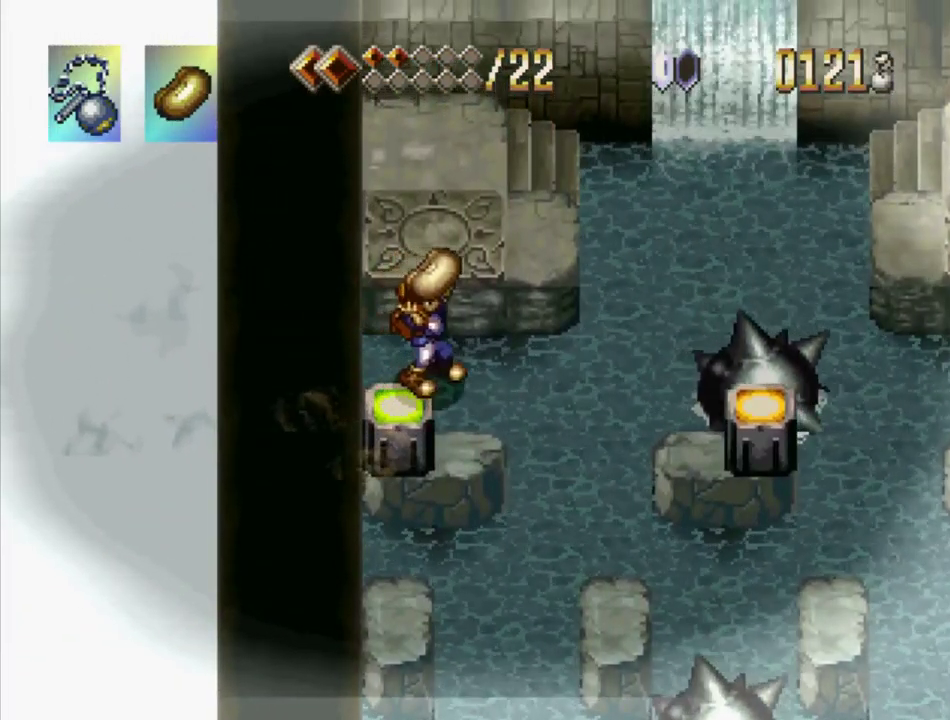
{"buttons": ["DPAD_RIGHT"], "events": [[133, "DPAD_RIGHT", "up"], [350, "CROSS", "down"], [367, "DPAD_RIGHT", "down"], [500, "CROSS", "up"]]}
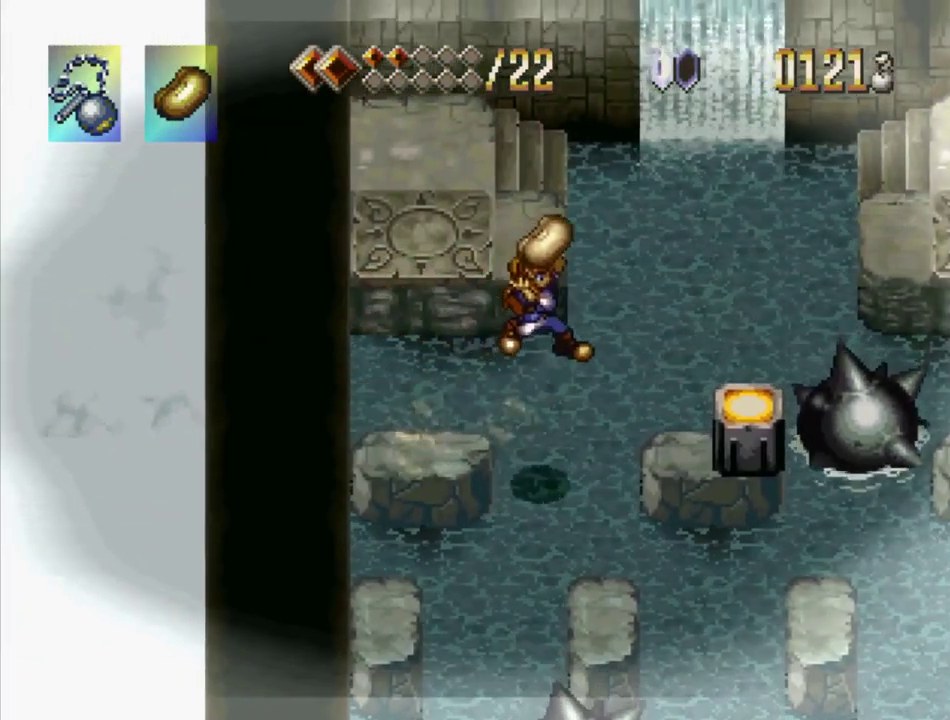
{"buttons": ["DPAD_RIGHT"], "events": [[283, "CROSS", "down"], [400, "CROSS", "up"]]}
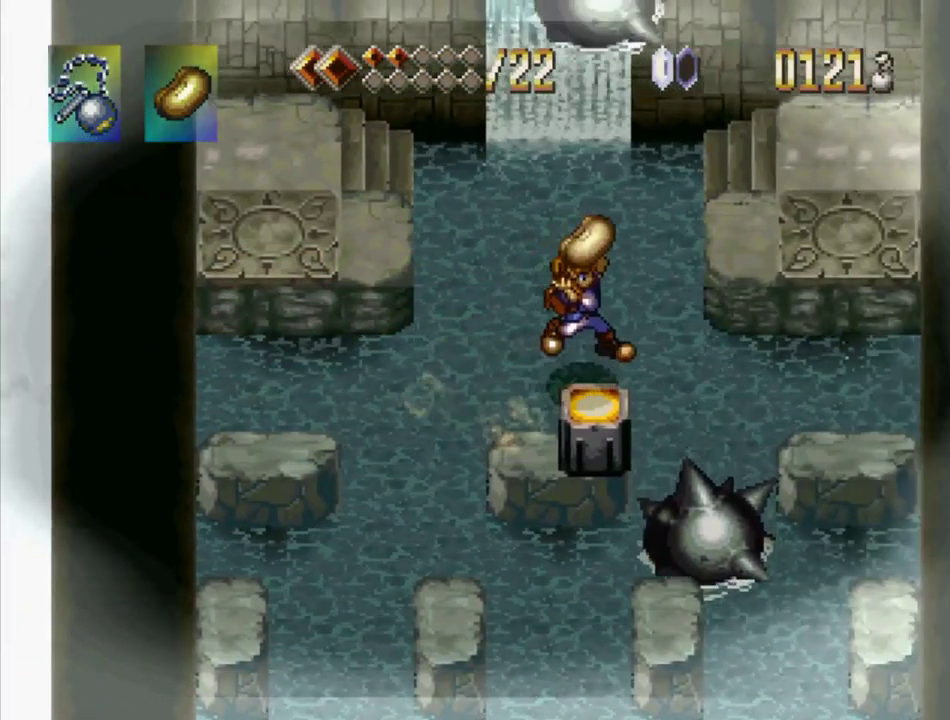
{"buttons": [], "events": [[33, "DPAD_RIGHT", "up"]]}
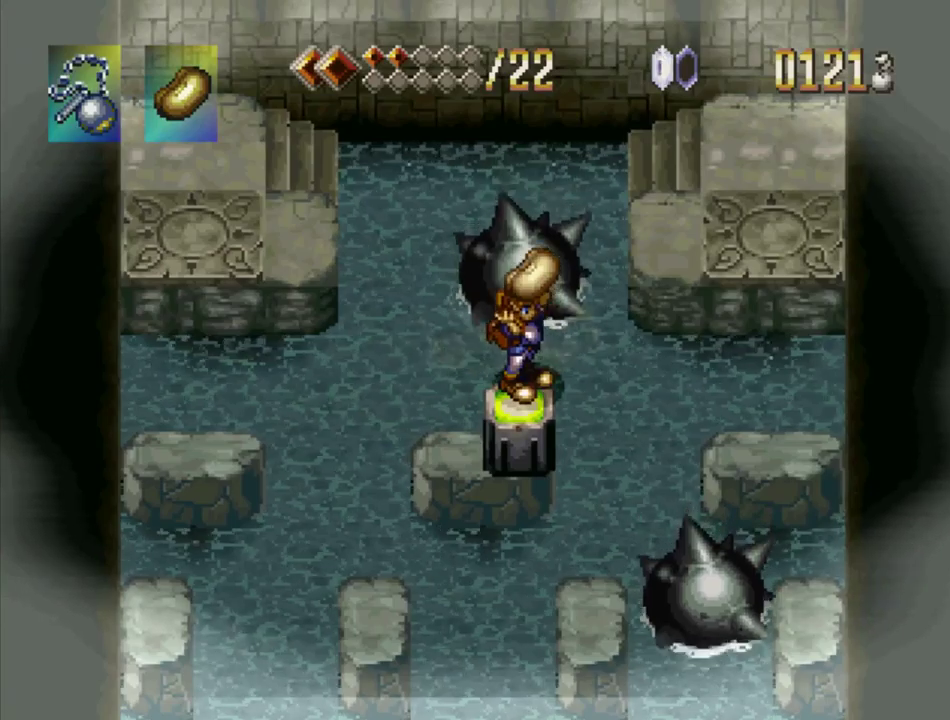
{"buttons": [], "events": [[50, "DPAD_LEFT", "down"], [100, "DPAD_LEFT", "up"]]}
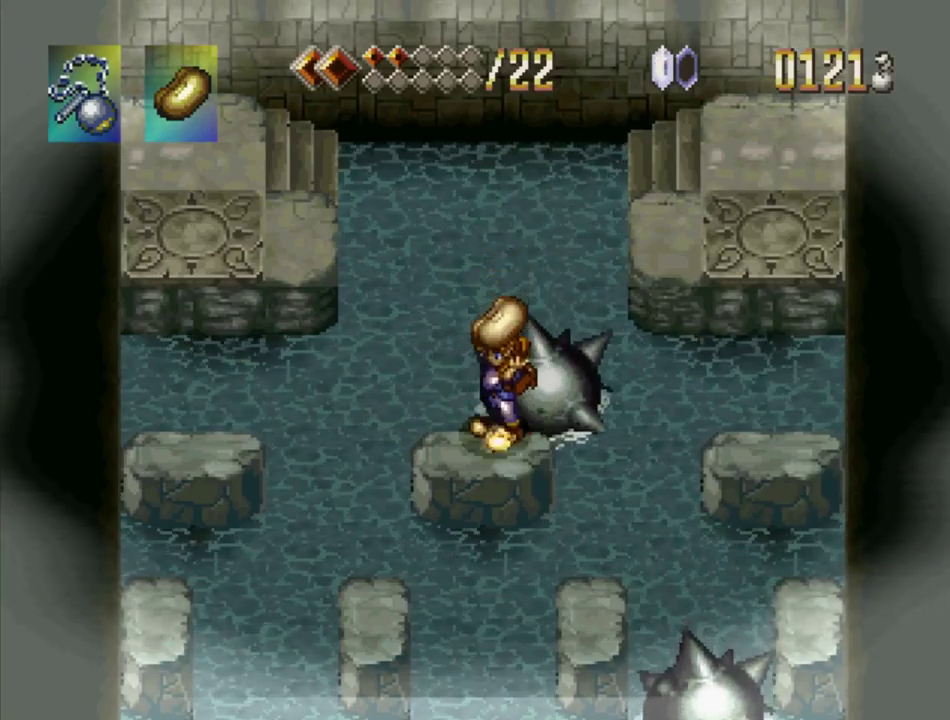
{"buttons": [], "events": [[350, "DPAD_DOWN", "down"], [400, "DPAD_DOWN", "up"]]}
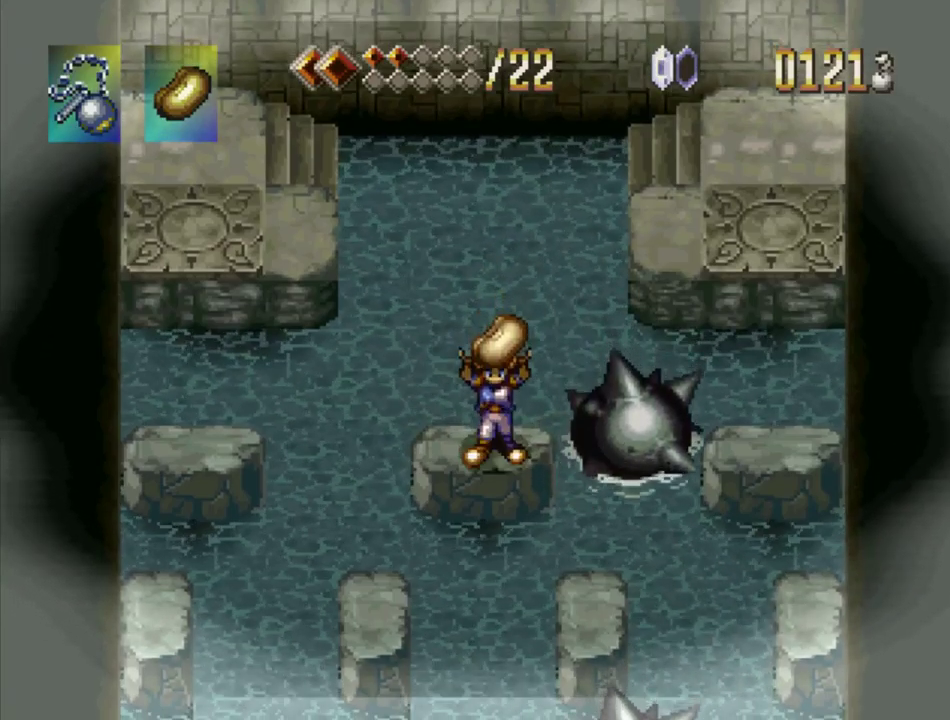
{"buttons": [], "events": []}
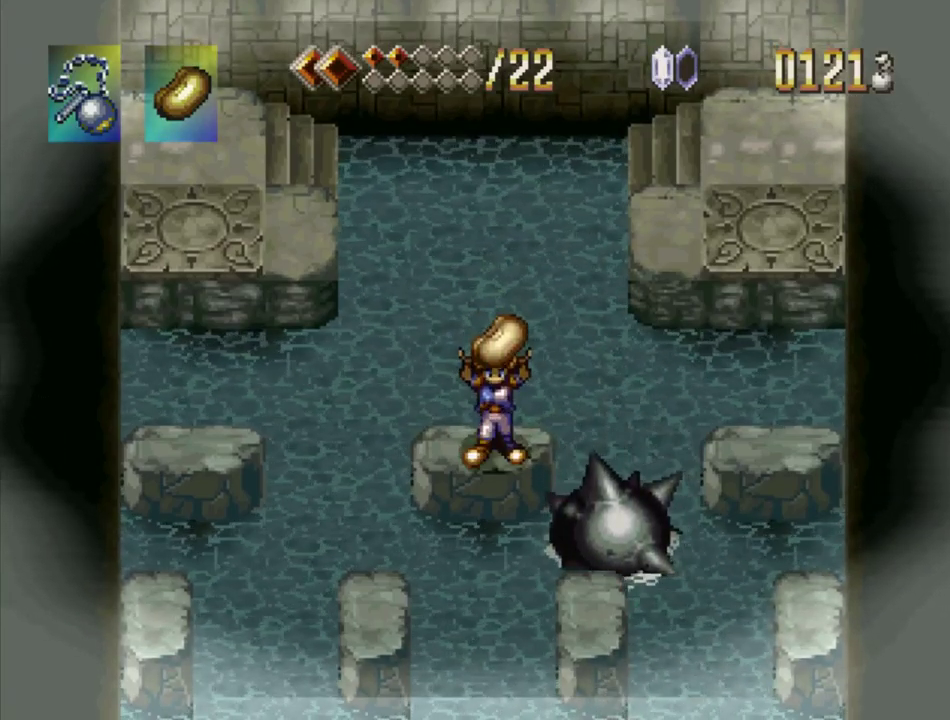
{"buttons": [], "events": [[167, "CROSS", "down"], [250, "SQUARE", "down"], [317, "CROSS", "up"], [417, "SQUARE", "up"]]}
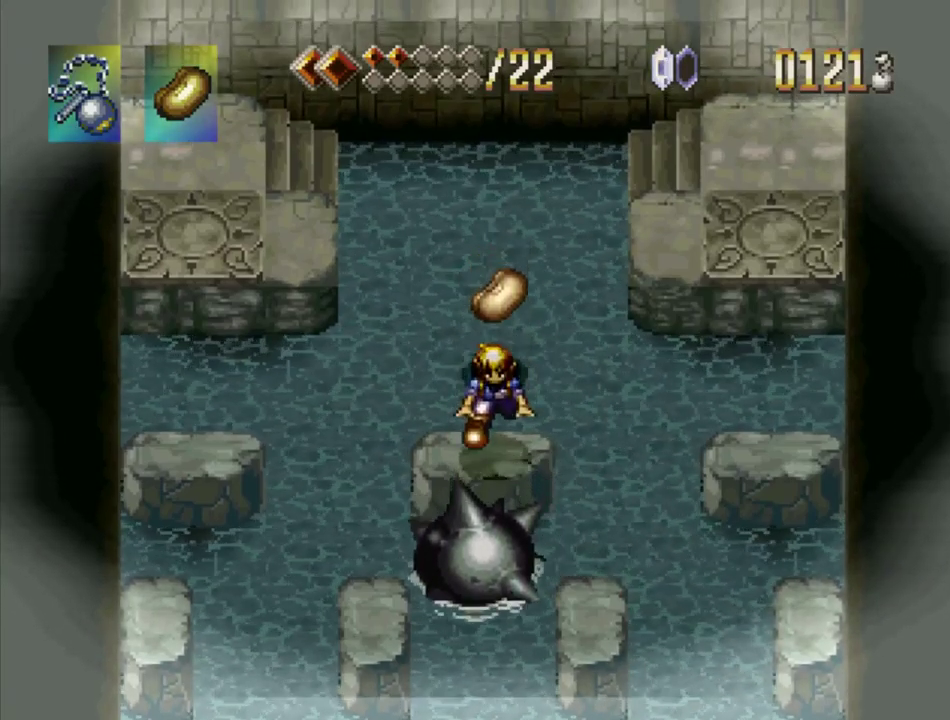
{"buttons": [], "events": []}
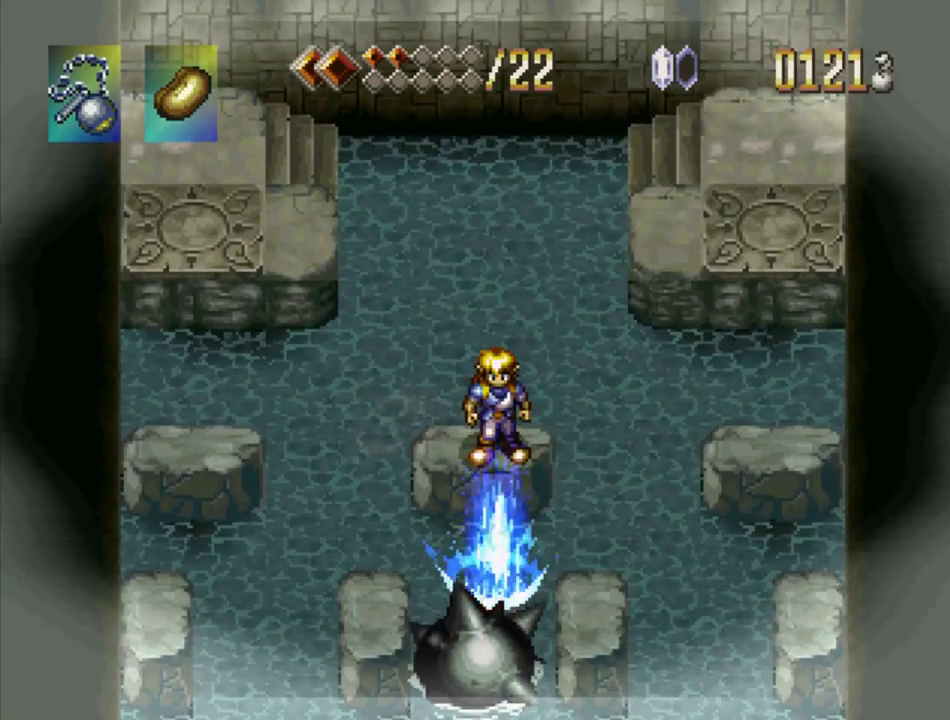
{"buttons": ["CIRCLE"], "events": [[300, "CROSS", "down"], [367, "CIRCLE", "down"], [384, "CROSS", "up"]]}
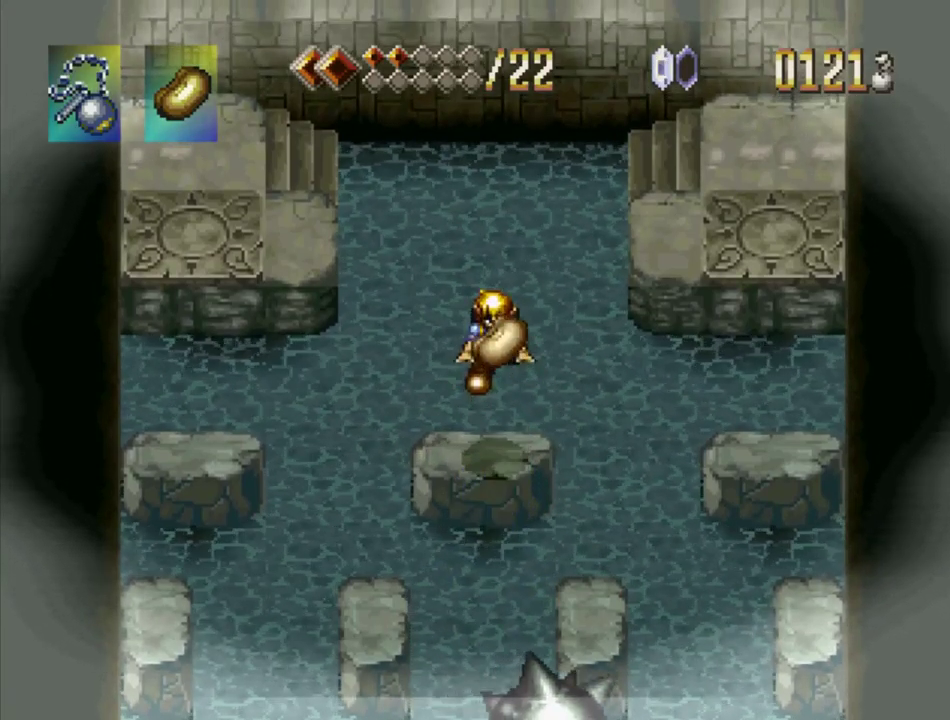
{"buttons": ["SQUARE"], "events": [[34, "CIRCLE", "up"], [334, "CROSS", "down"], [417, "SQUARE", "down"], [484, "CROSS", "up"]]}
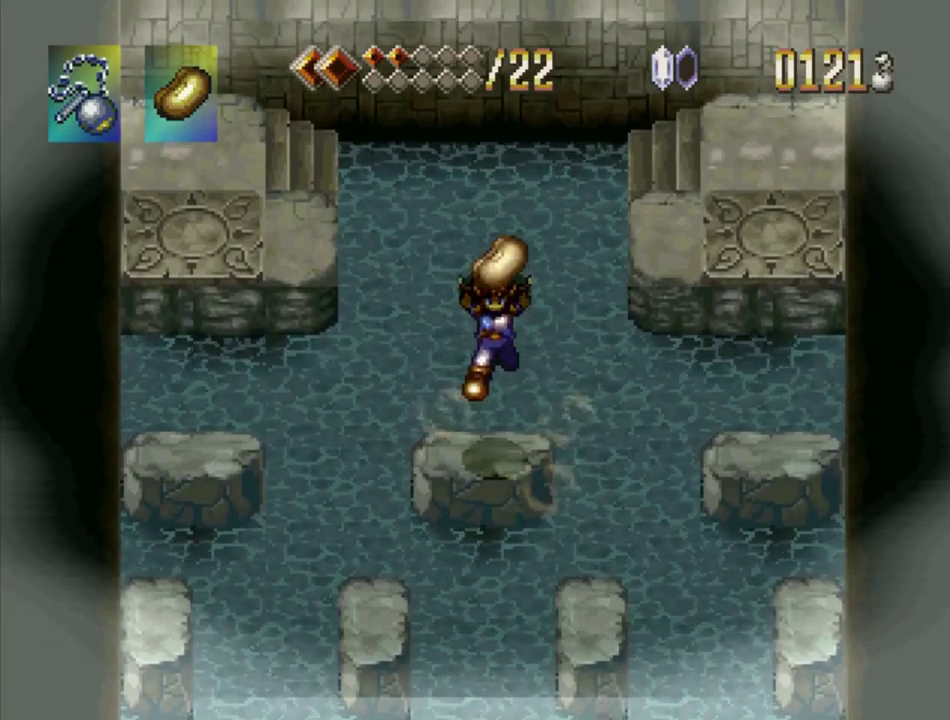
{"buttons": [], "events": [[34, "SQUARE", "up"]]}
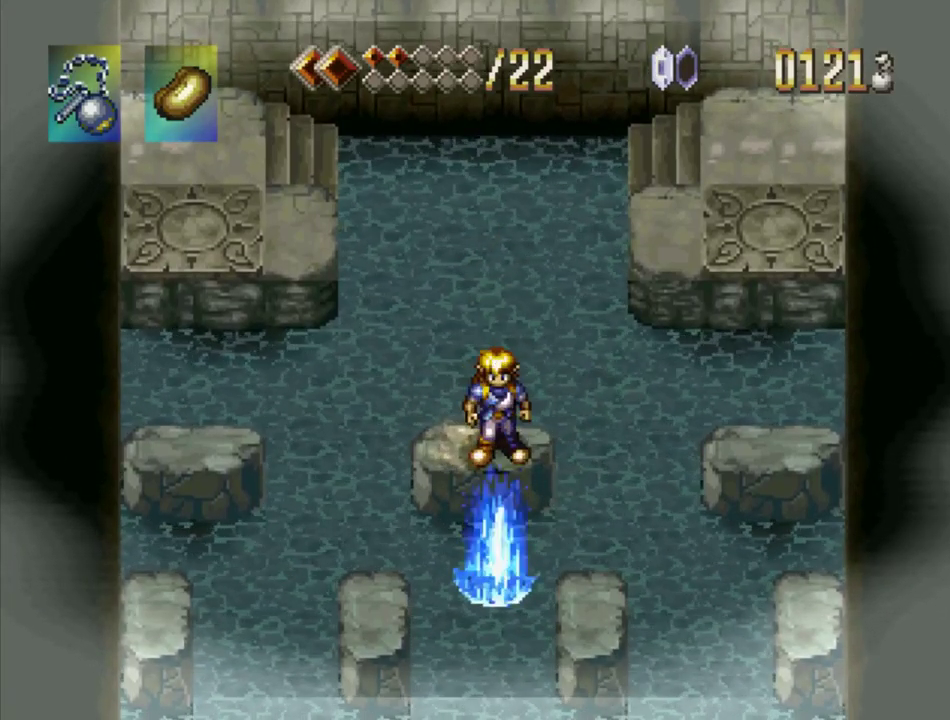
{"buttons": [], "events": [[167, "DPAD_LEFT", "down"], [167, "DPAD_UP", "down"], [217, "DPAD_LEFT", "up"], [217, "DPAD_UP", "up"]]}
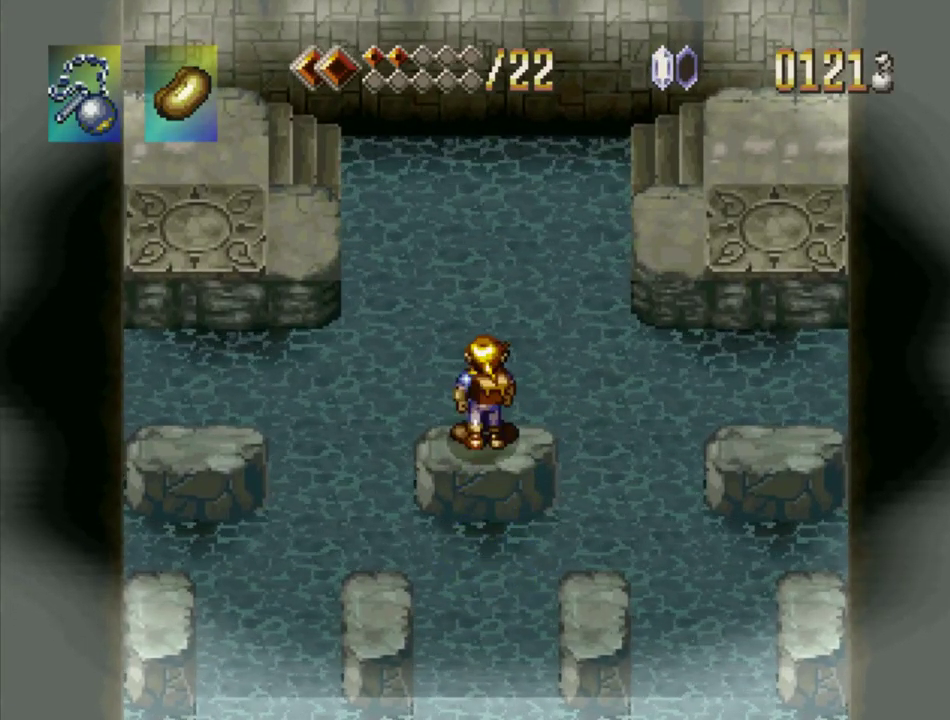
{"buttons": [], "events": [[217, "DPAD_RIGHT", "down"], [300, "DPAD_RIGHT", "up"], [317, "CROSS", "down"], [417, "CROSS", "up"]]}
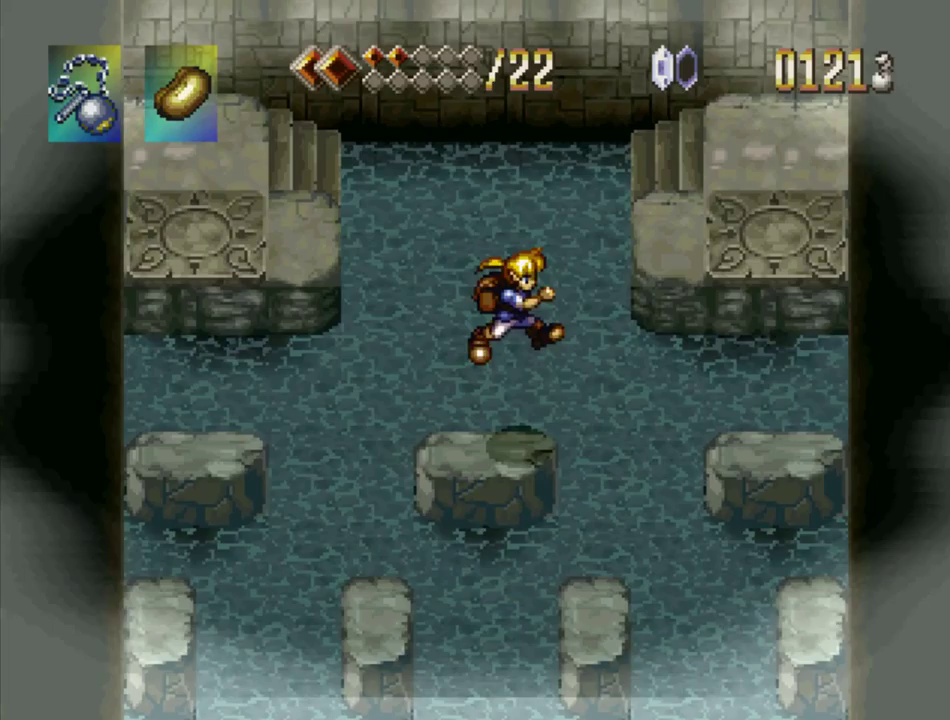
{"buttons": ["DPAD_LEFT"], "events": [[267, "CROSS", "down"], [400, "CROSS", "up"], [450, "DPAD_LEFT", "down"]]}
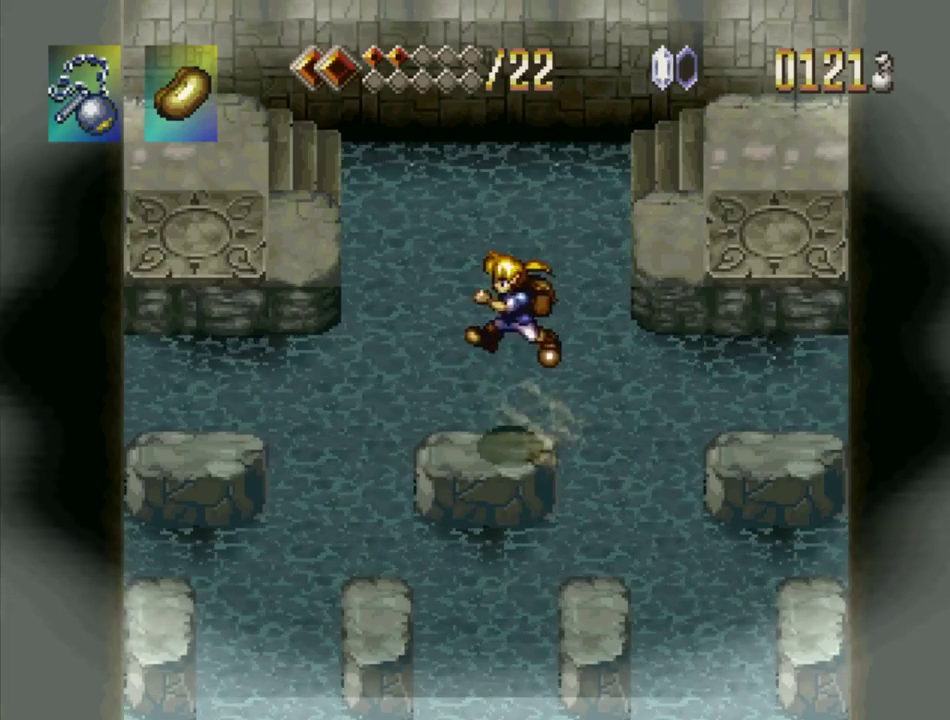
{"buttons": [], "events": [[67, "DPAD_LEFT", "up"]]}
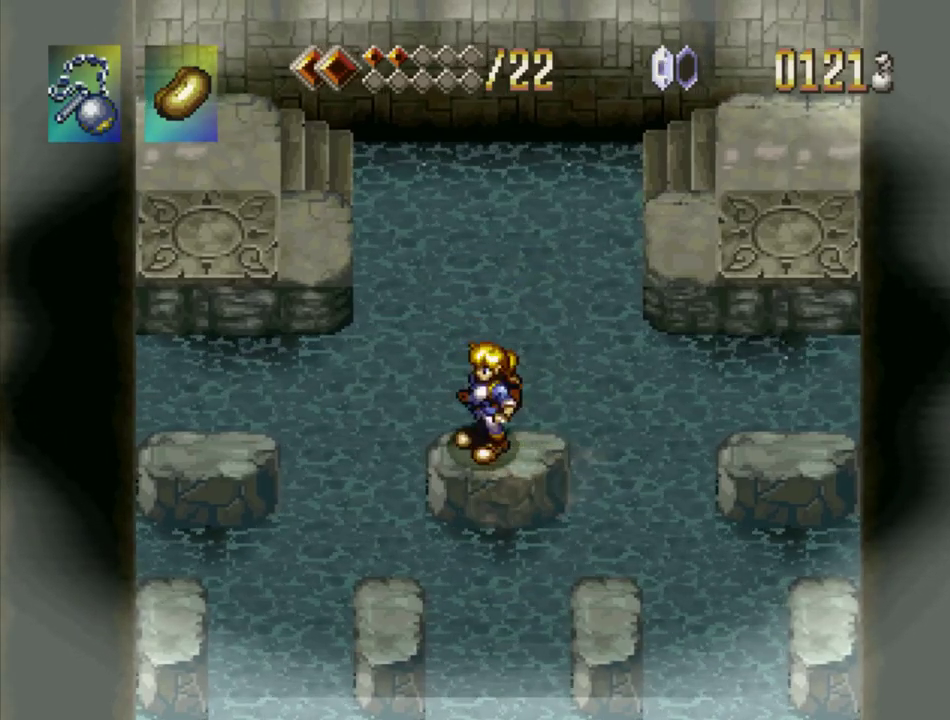
{"buttons": [], "events": [[33, "CROSS", "down"], [233, "CROSS", "up"]]}
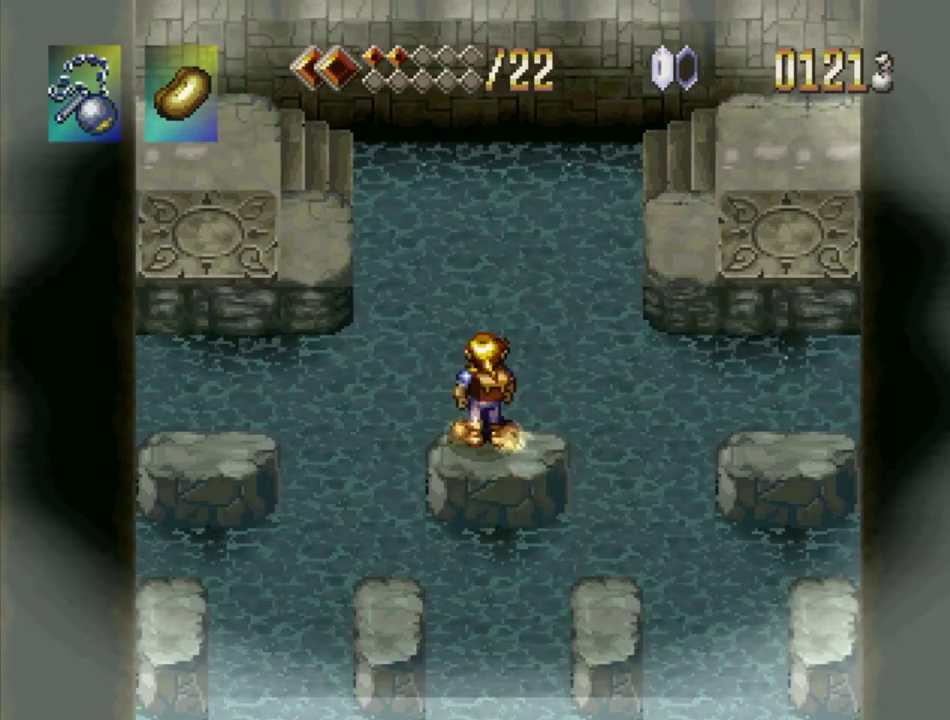
{"buttons": [], "events": []}
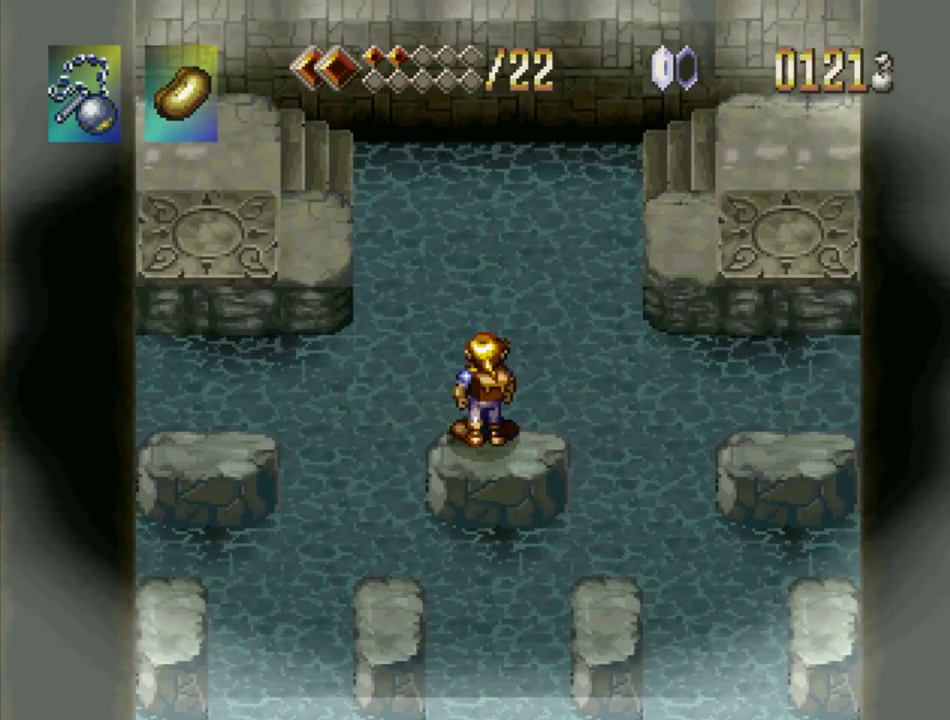
{"buttons": [], "events": []}
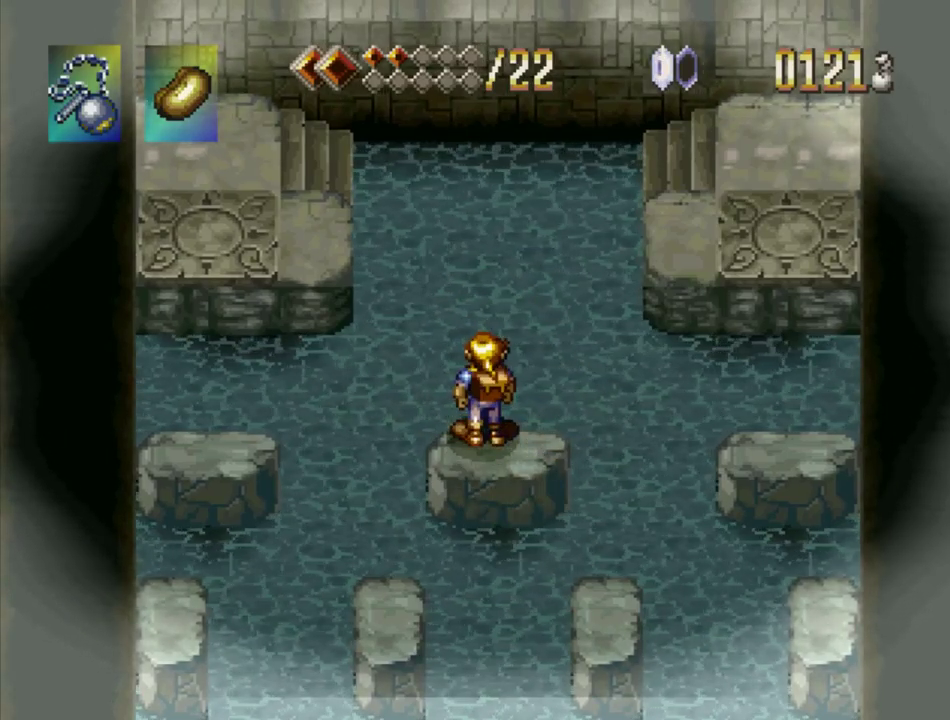
{"buttons": [], "events": []}
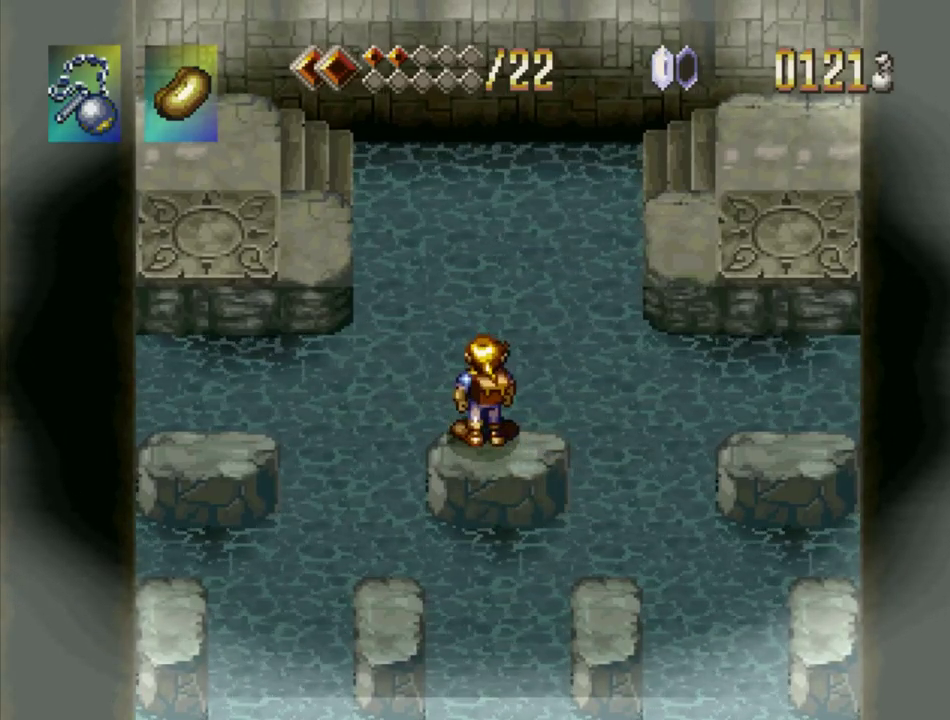
{"buttons": ["CROSS", "DPAD_UP"], "events": [[267, "CROSS", "down"], [267, "DPAD_UP", "down"]]}